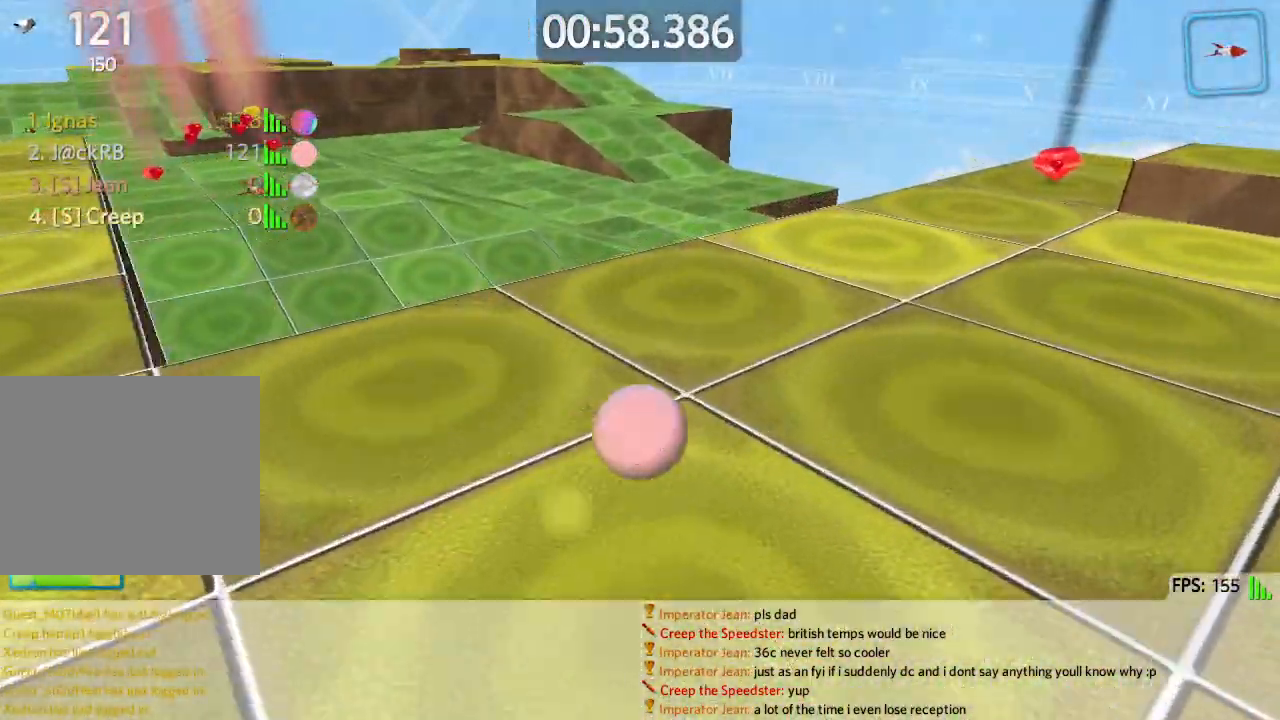
Gameplay with keyboard; each line is a JSON object with the keys held at the frame after it. "events" lists presses ("down") and releases ("up") of "a", "ctrl", "d", "e", "q", "s", "shift", "space" and "w" between this image and that frame as [ms after this image, input, new state], when the widget could be followed in between. No other keys are recorded. Mouse input is not recorded.
{"keys": ["a"], "events": [[167, "d", "up"], [317, "w", "up"], [367, "s", "down"], [417, "a", "down"], [483, "s", "up"]]}
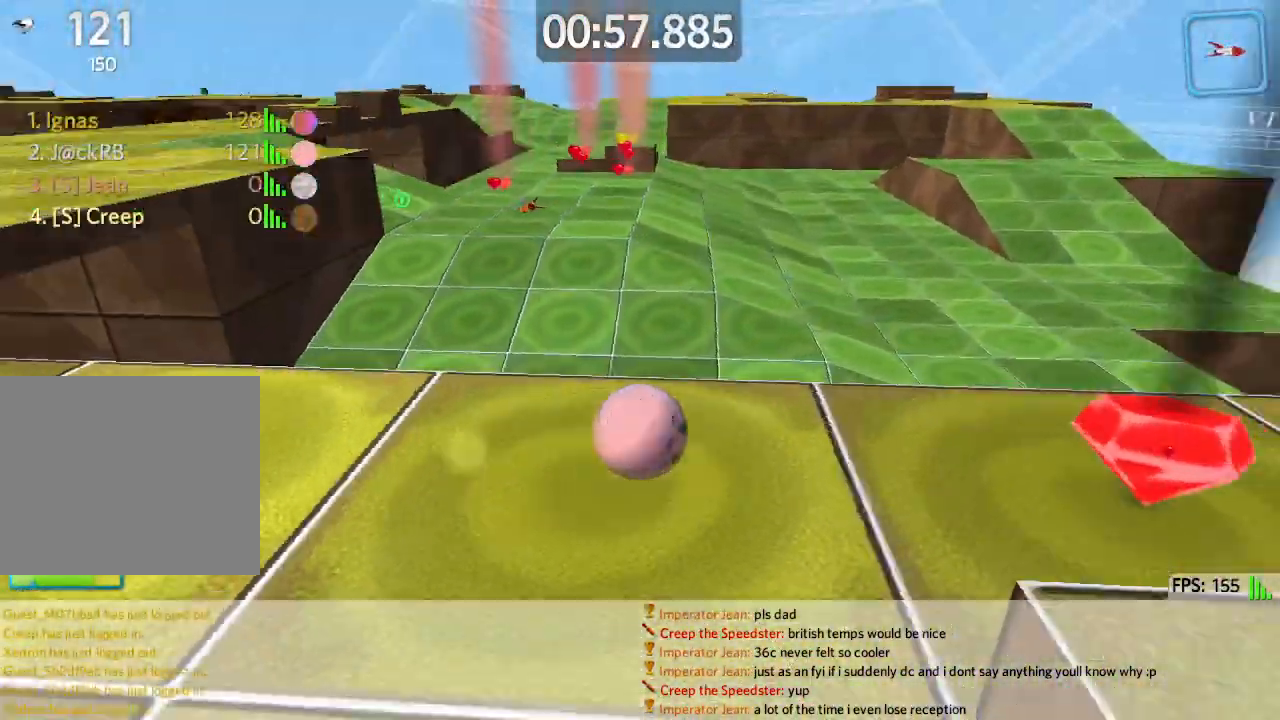
{"keys": ["a", "s"], "events": [[83, "w", "down"], [217, "w", "up"], [267, "s", "down"]]}
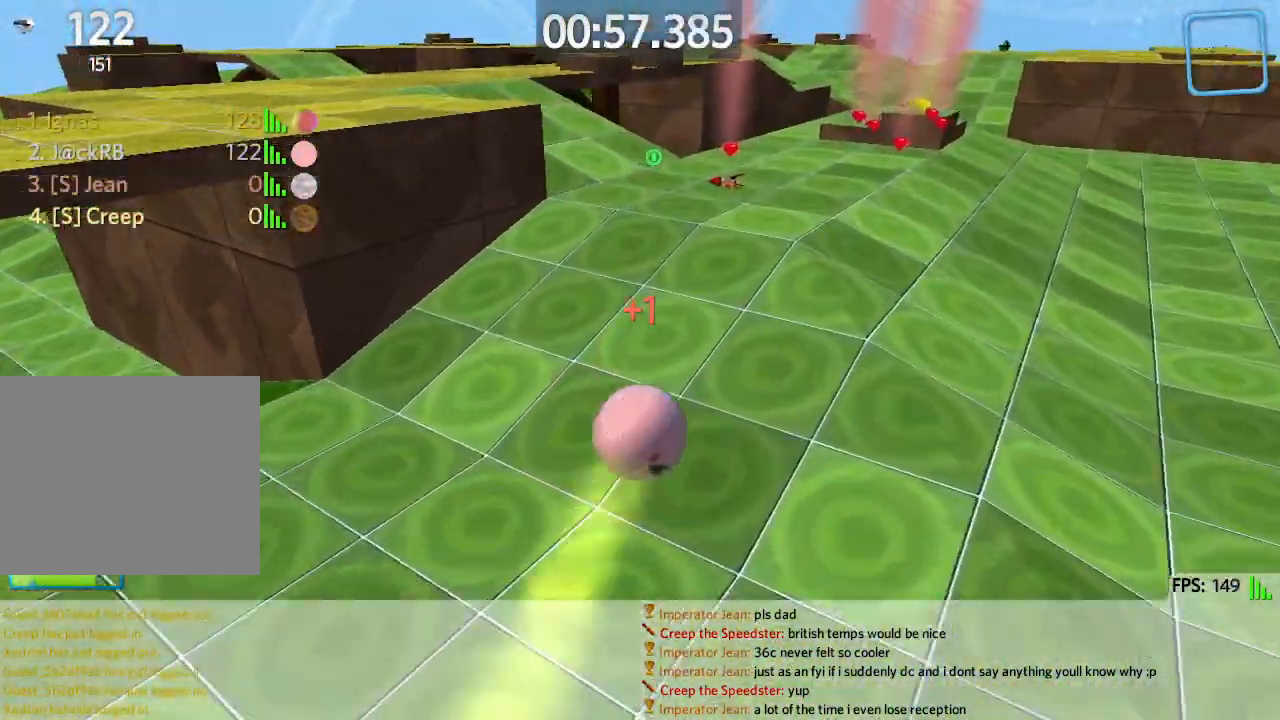
{"keys": ["d", "w"], "events": [[100, "a", "up"], [100, "d", "down"], [117, "s", "up"], [400, "w", "down"]]}
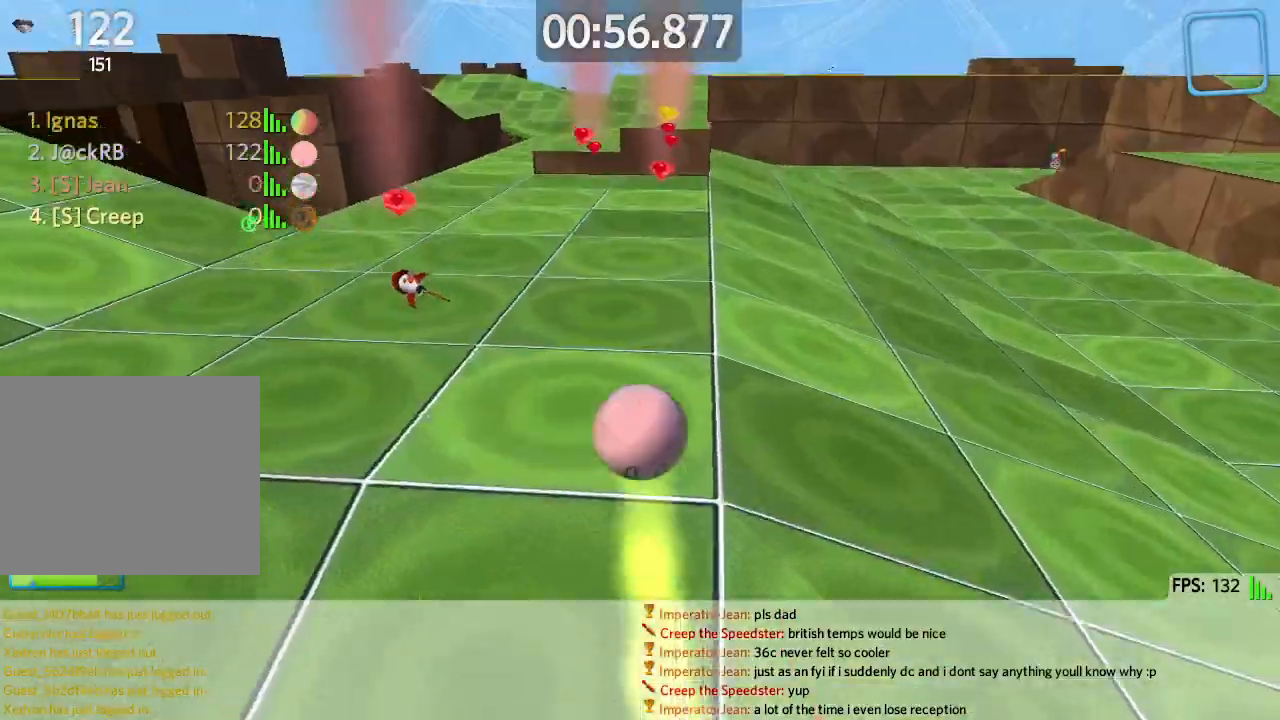
{"keys": ["w"], "events": [[117, "d", "up"]]}
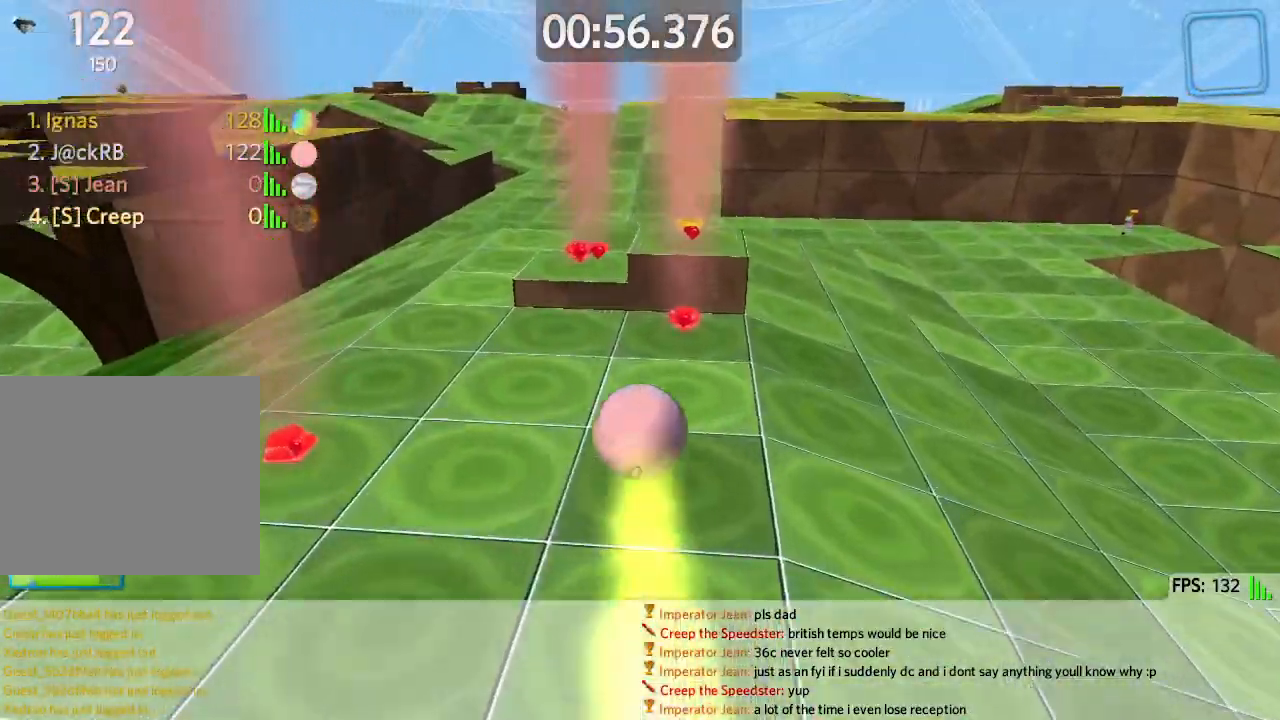
{"keys": ["d", "s", "space"], "events": [[200, "w", "up"], [267, "s", "down"], [333, "space", "down"], [483, "d", "down"]]}
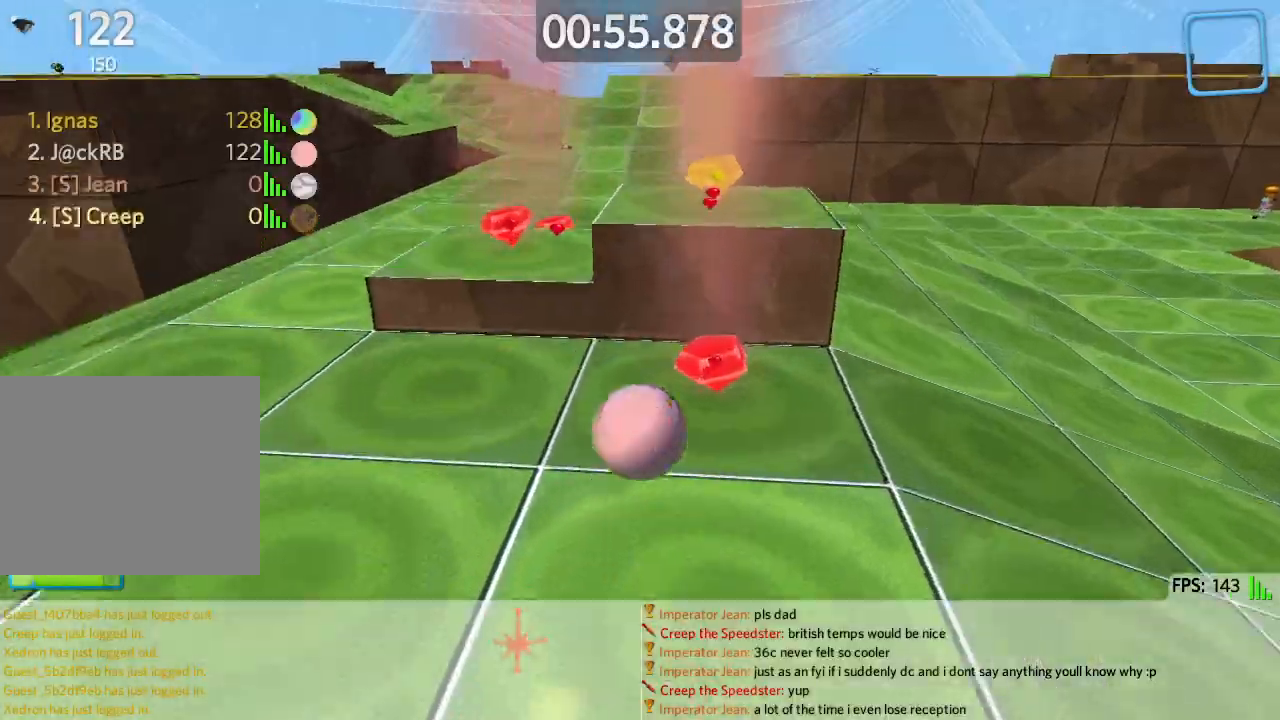
{"keys": ["a"], "events": [[17, "space", "up"], [33, "s", "up"], [100, "a", "down"], [117, "d", "up"], [300, "w", "down"], [483, "w", "up"]]}
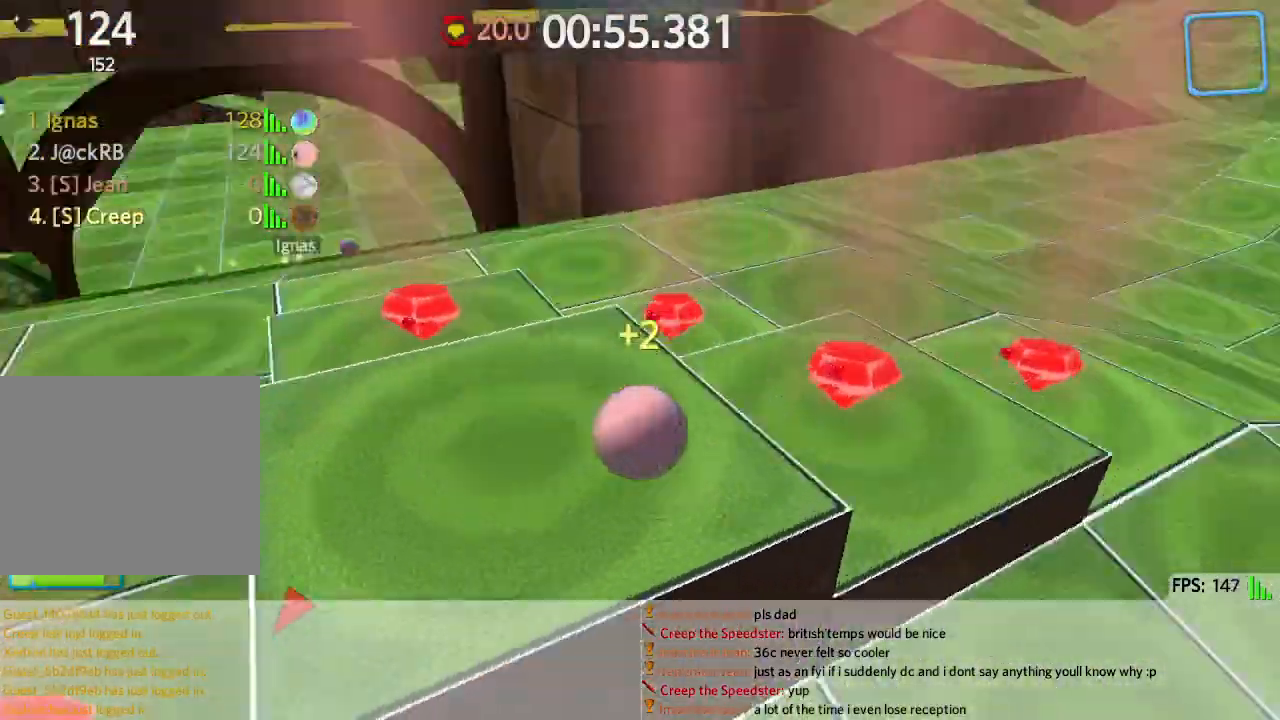
{"keys": ["a", "w"], "events": [[100, "w", "down"]]}
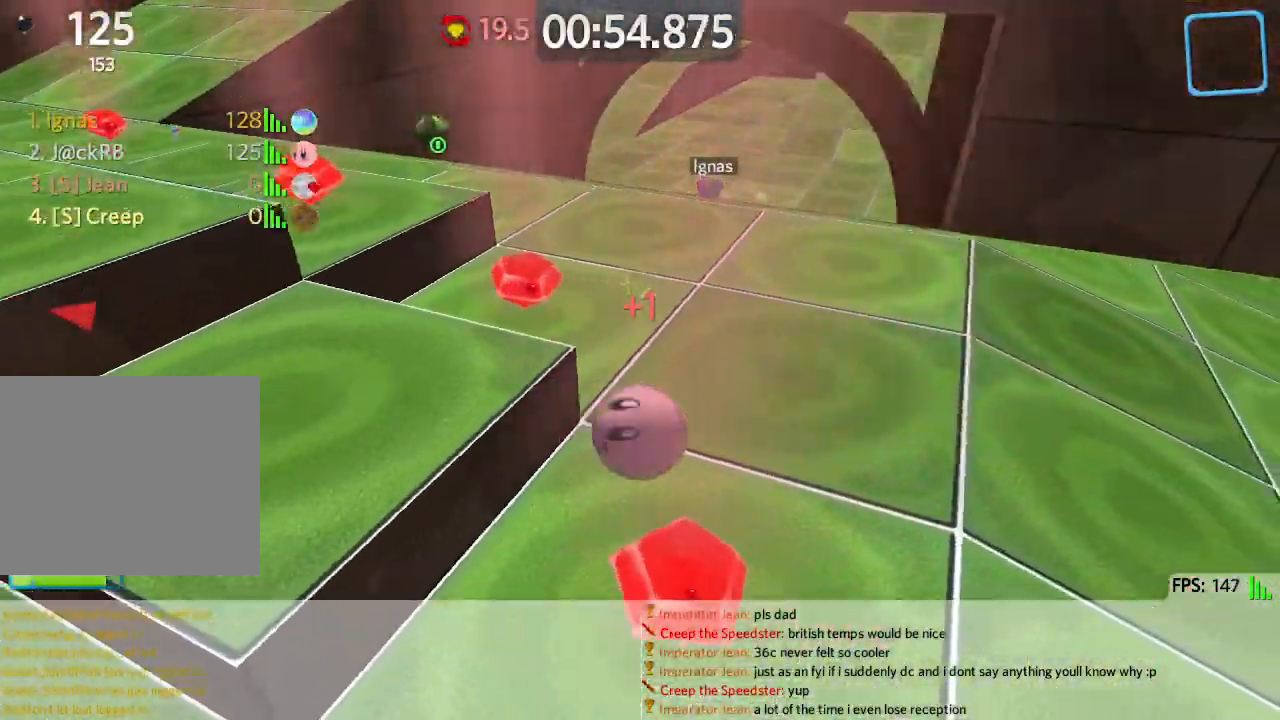
{"keys": ["a", "w"], "events": []}
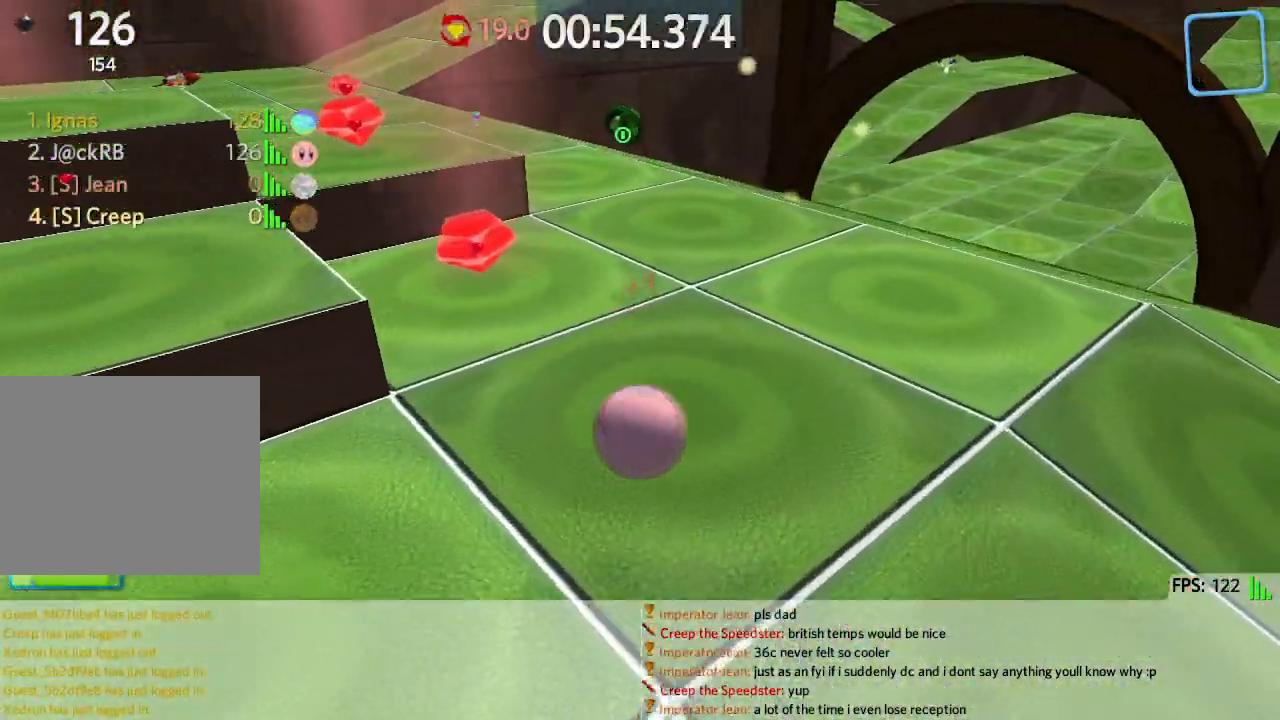
{"keys": ["a", "space", "w"], "events": [[417, "space", "down"]]}
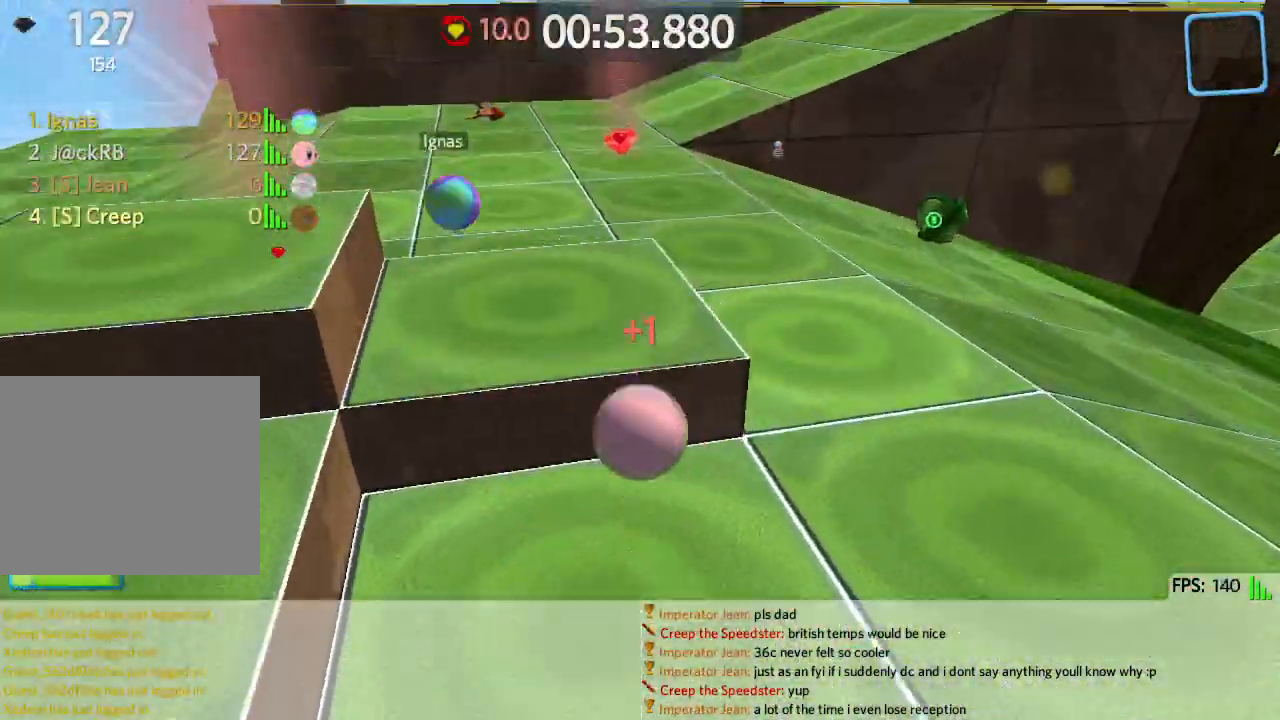
{"keys": [], "events": [[17, "space", "up"], [83, "a", "up"], [117, "d", "down"], [400, "w", "up"], [467, "d", "up"]]}
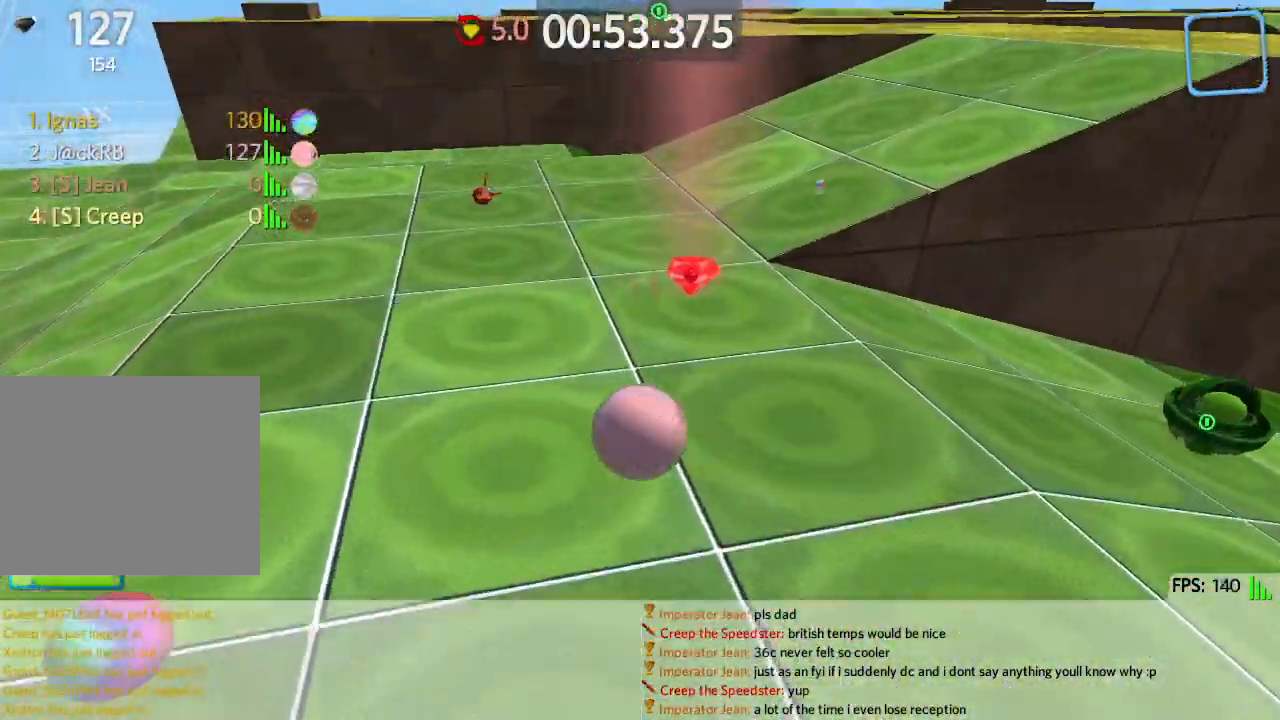
{"keys": ["a", "w"], "events": [[33, "s", "down"], [183, "a", "down"], [233, "s", "up"], [333, "w", "down"]]}
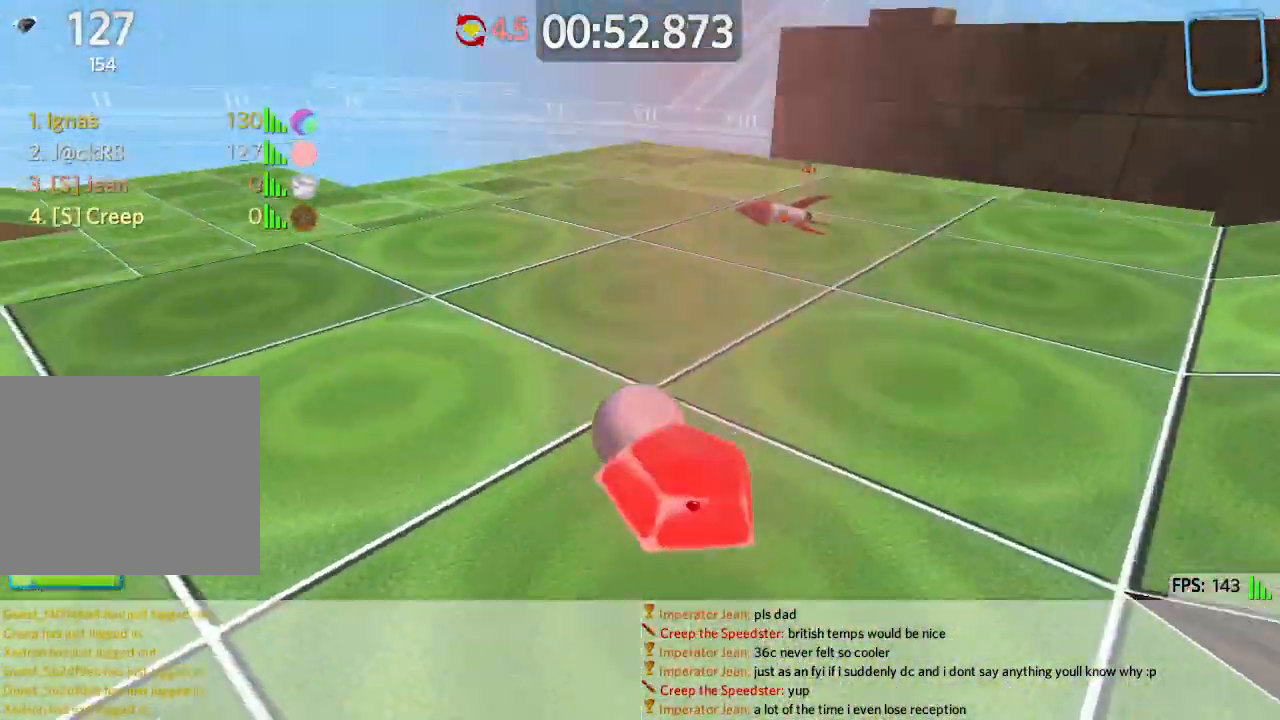
{"keys": ["w"], "events": [[383, "w", "up"], [450, "a", "up"], [467, "w", "down"]]}
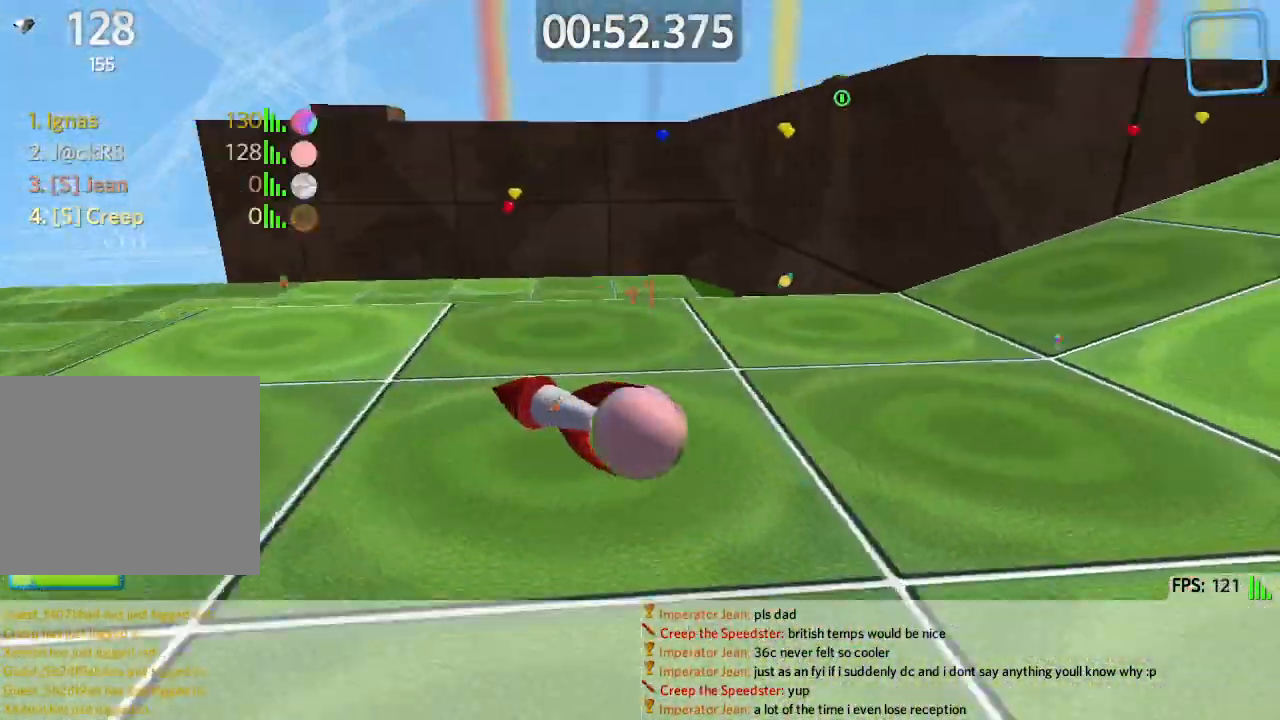
{"keys": ["a", "s"], "events": [[133, "d", "down"], [317, "space", "down"], [367, "w", "up"], [433, "a", "down"], [433, "space", "up"], [467, "s", "down"], [500, "d", "up"]]}
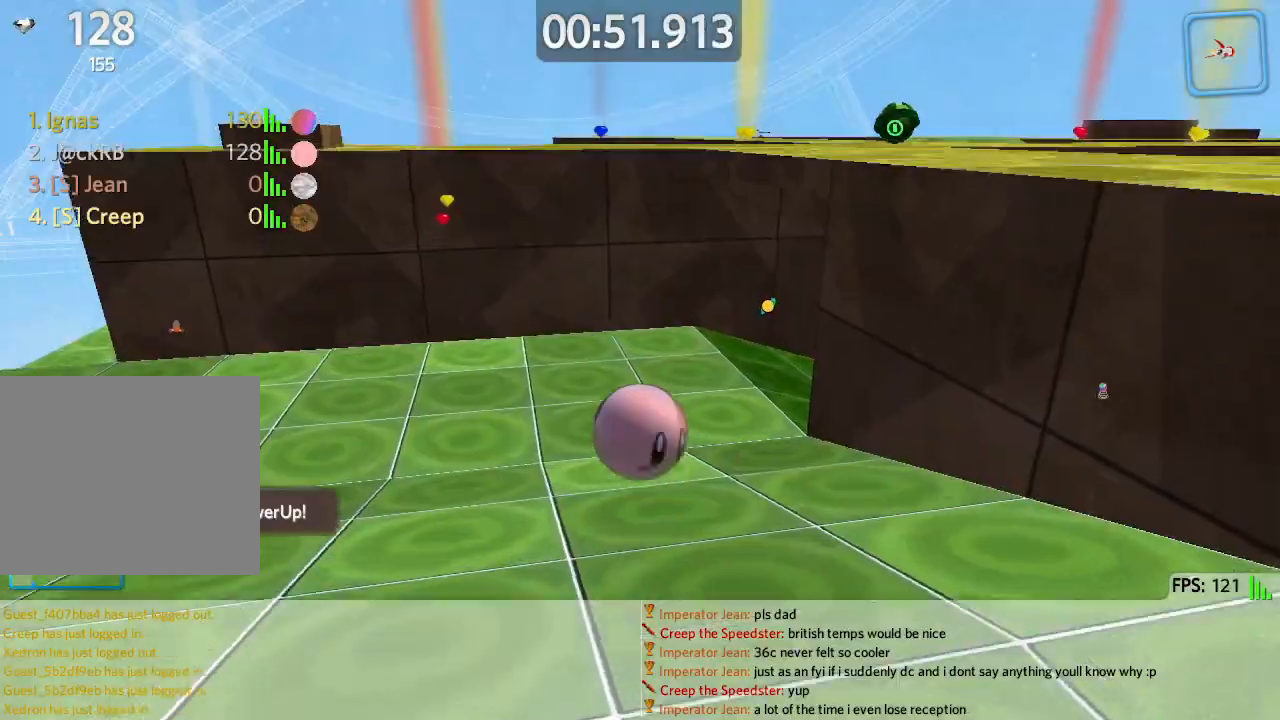
{"keys": ["s"], "events": [[50, "a", "up"], [50, "d", "down"], [283, "d", "up"]]}
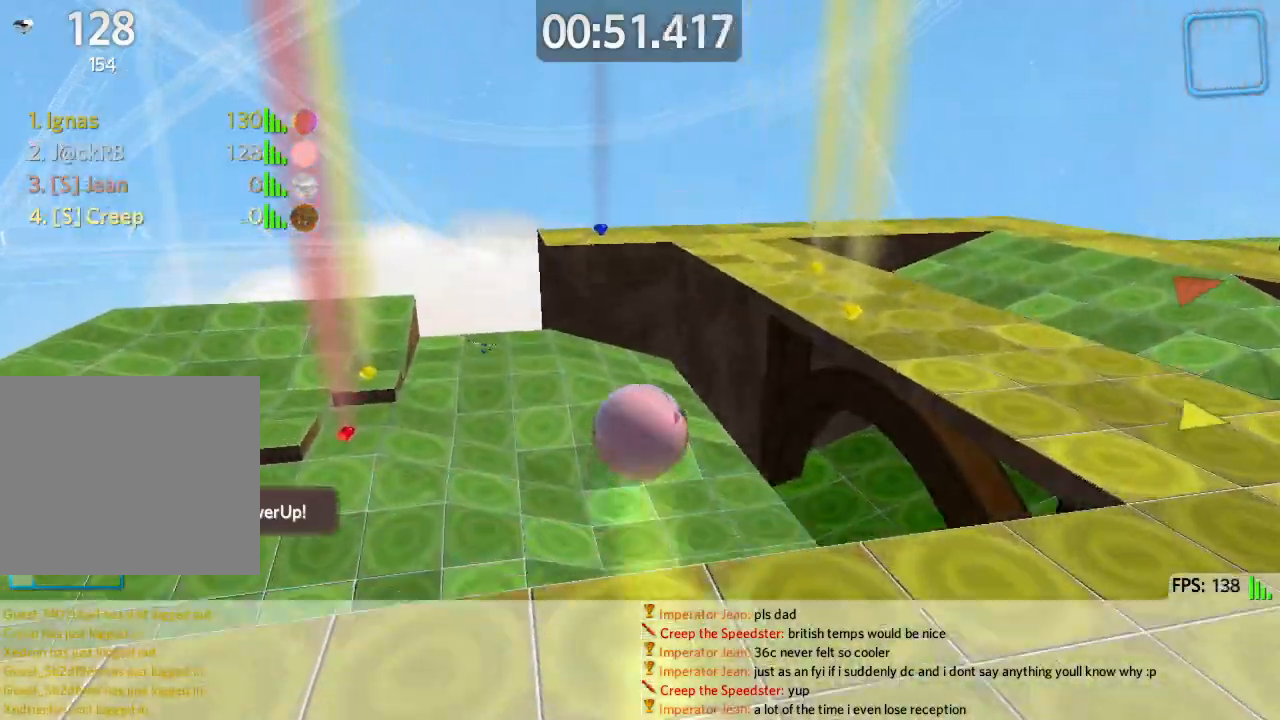
{"keys": ["a", "w"], "events": [[17, "a", "down"], [17, "s", "up"], [100, "w", "down"]]}
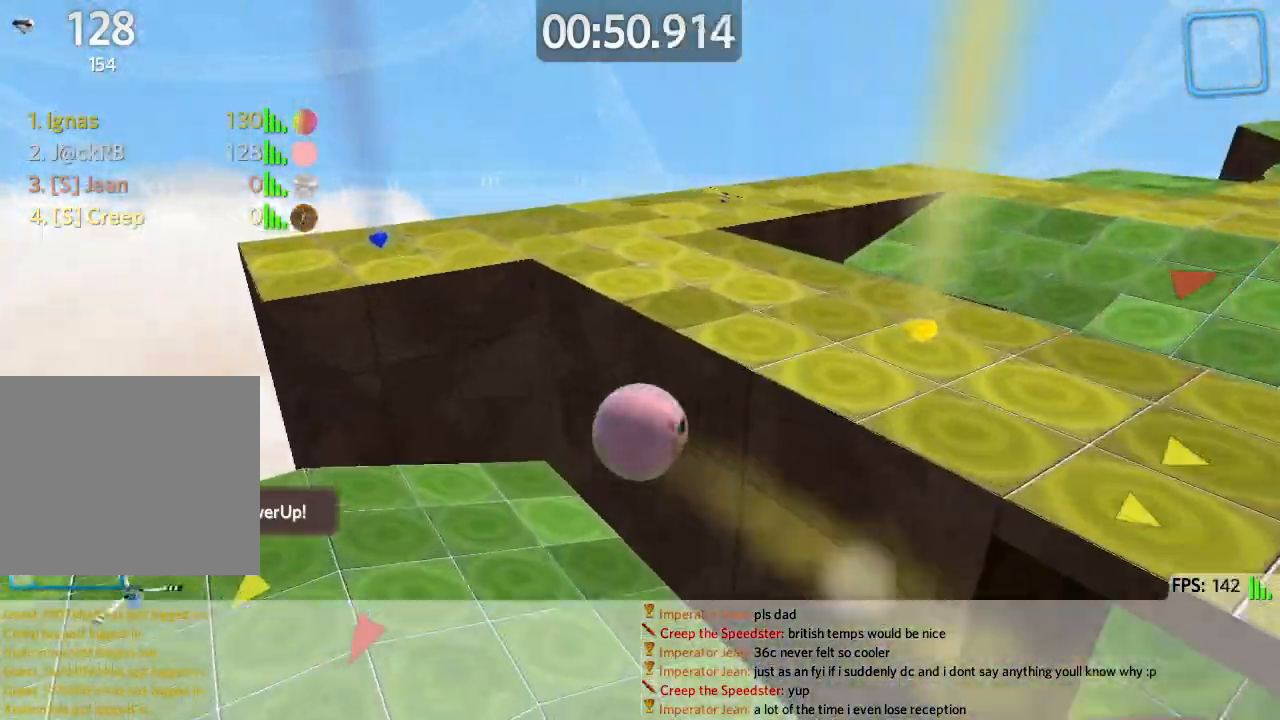
{"keys": ["d", "w"], "events": [[217, "d", "down"], [250, "a", "up"], [400, "a", "down"], [500, "a", "up"]]}
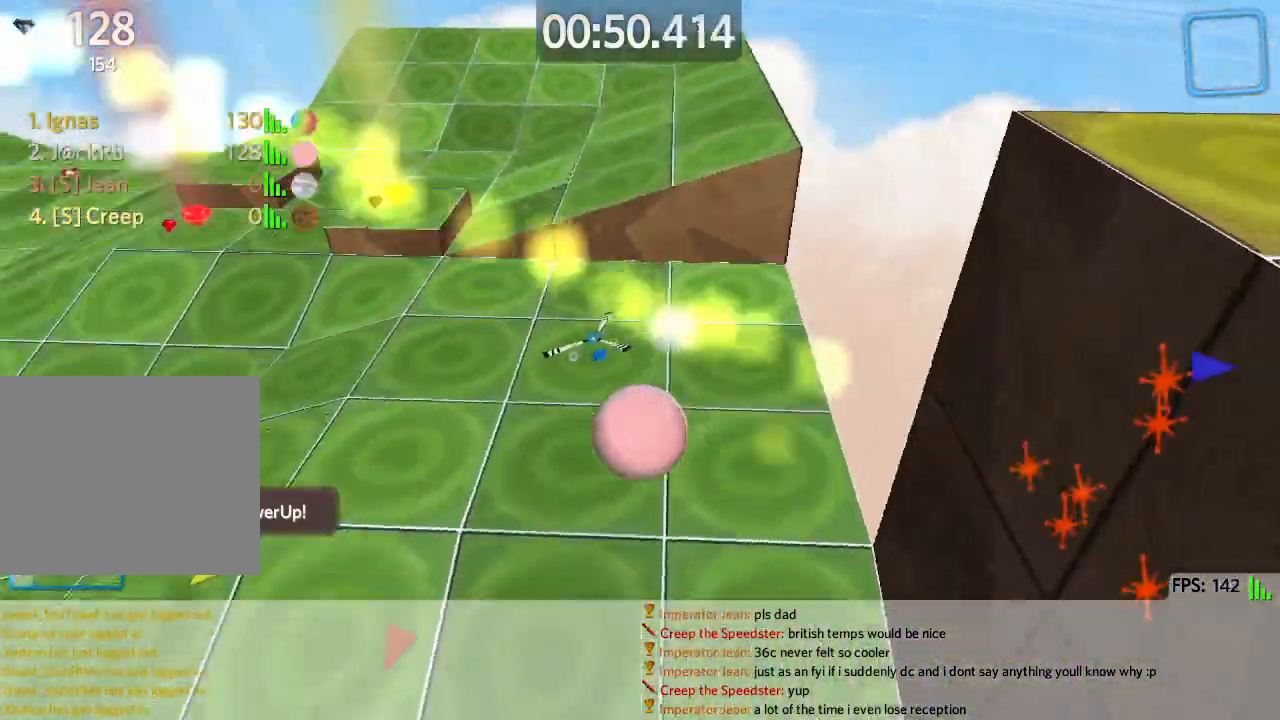
{"keys": ["d", "w"], "events": [[250, "w", "up"], [367, "w", "down"]]}
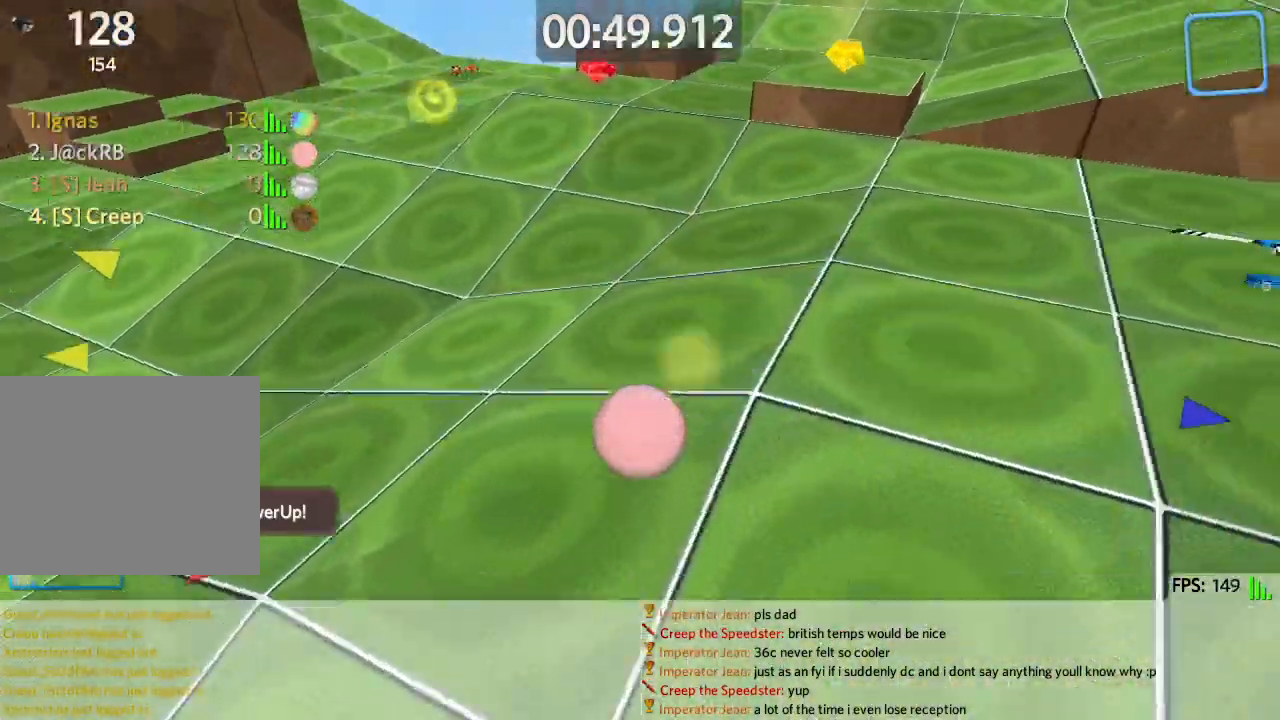
{"keys": ["d", "w"], "events": [[417, "d", "up"], [467, "d", "down"]]}
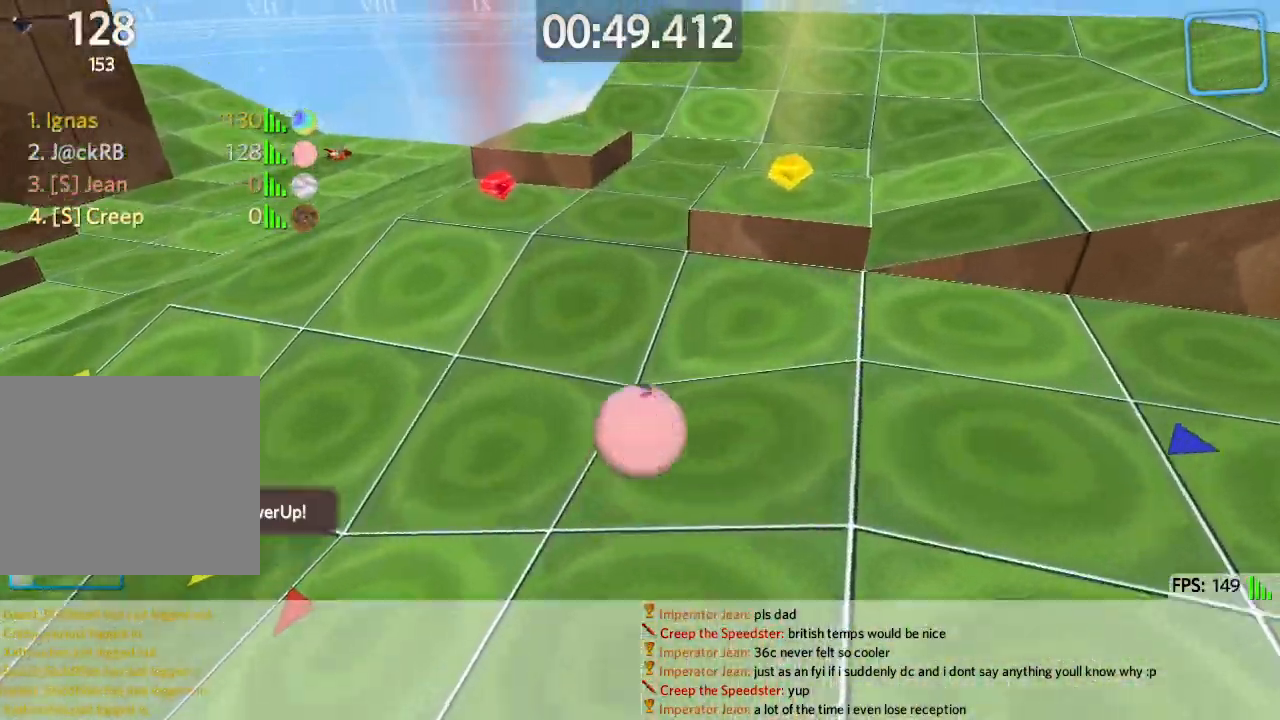
{"keys": ["a"], "events": [[83, "w", "up"], [267, "space", "down"], [500, "a", "down"], [500, "d", "up"], [500, "space", "up"]]}
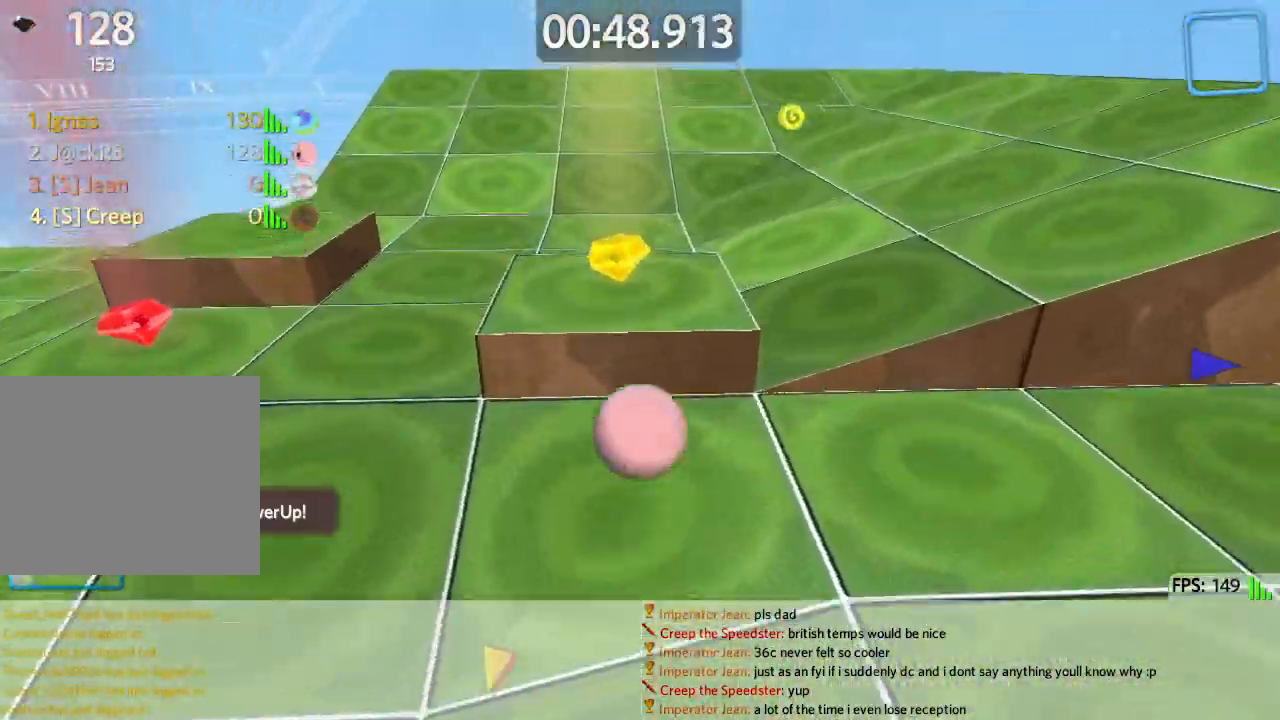
{"keys": ["a", "w"], "events": [[183, "w", "down"]]}
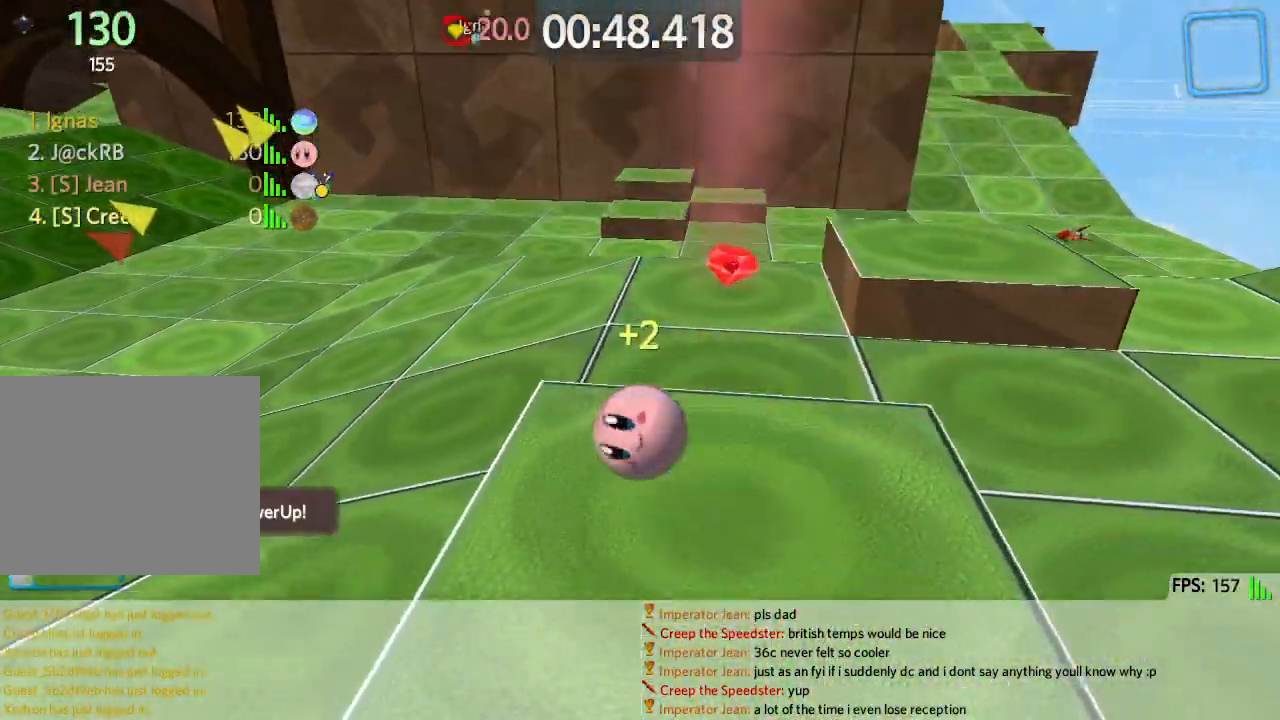
{"keys": ["w"], "events": [[133, "a", "up"], [317, "d", "down"], [383, "d", "up"]]}
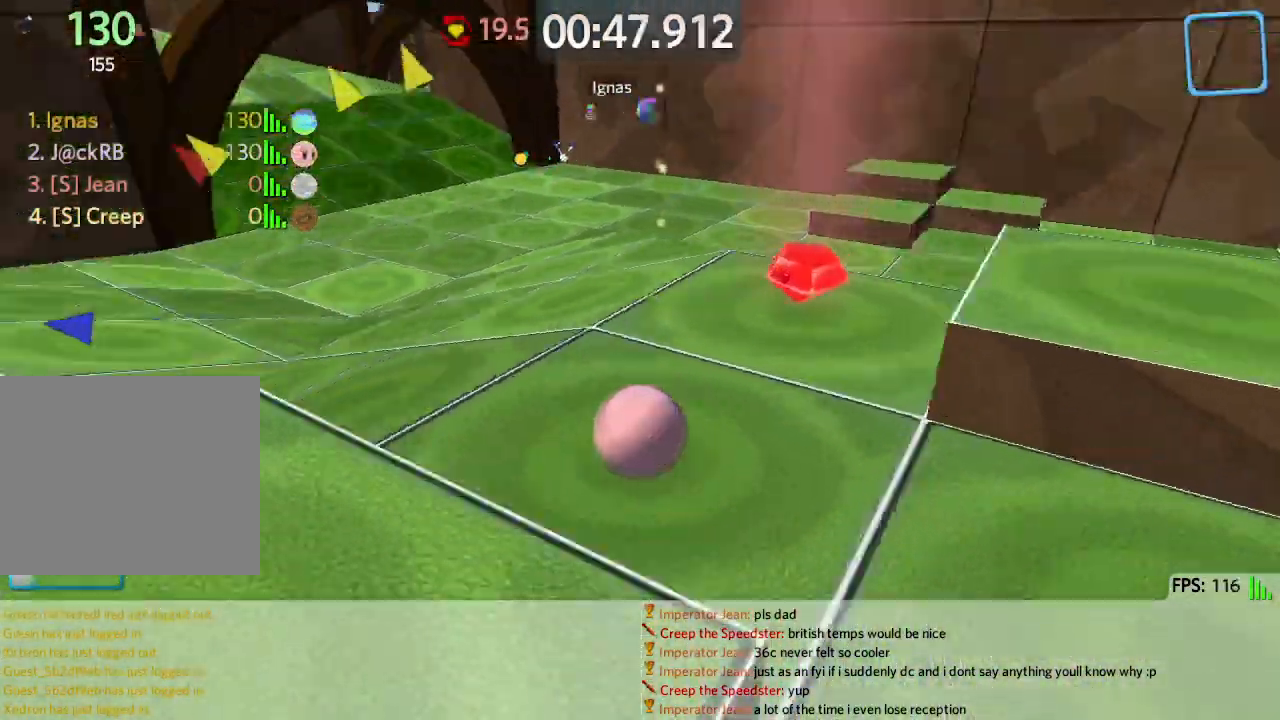
{"keys": ["a", "w"], "events": [[50, "w", "up"], [100, "a", "down"], [167, "w", "down"]]}
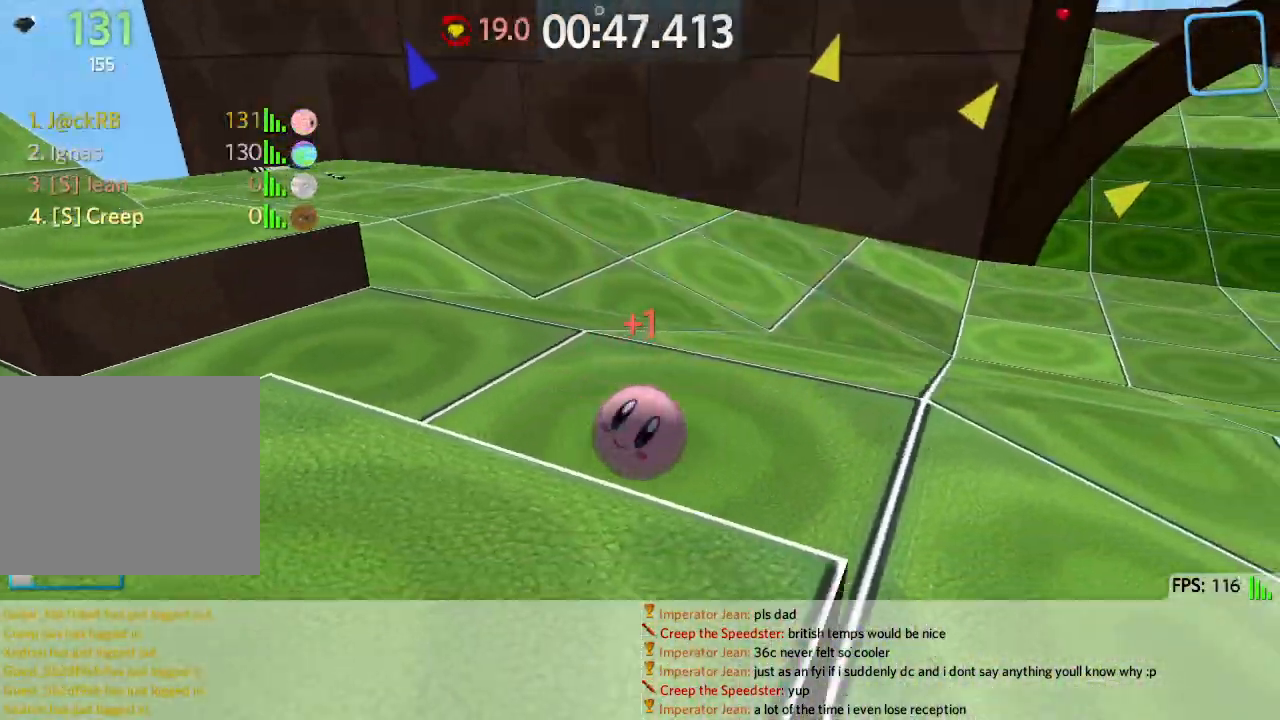
{"keys": ["a", "w"], "events": []}
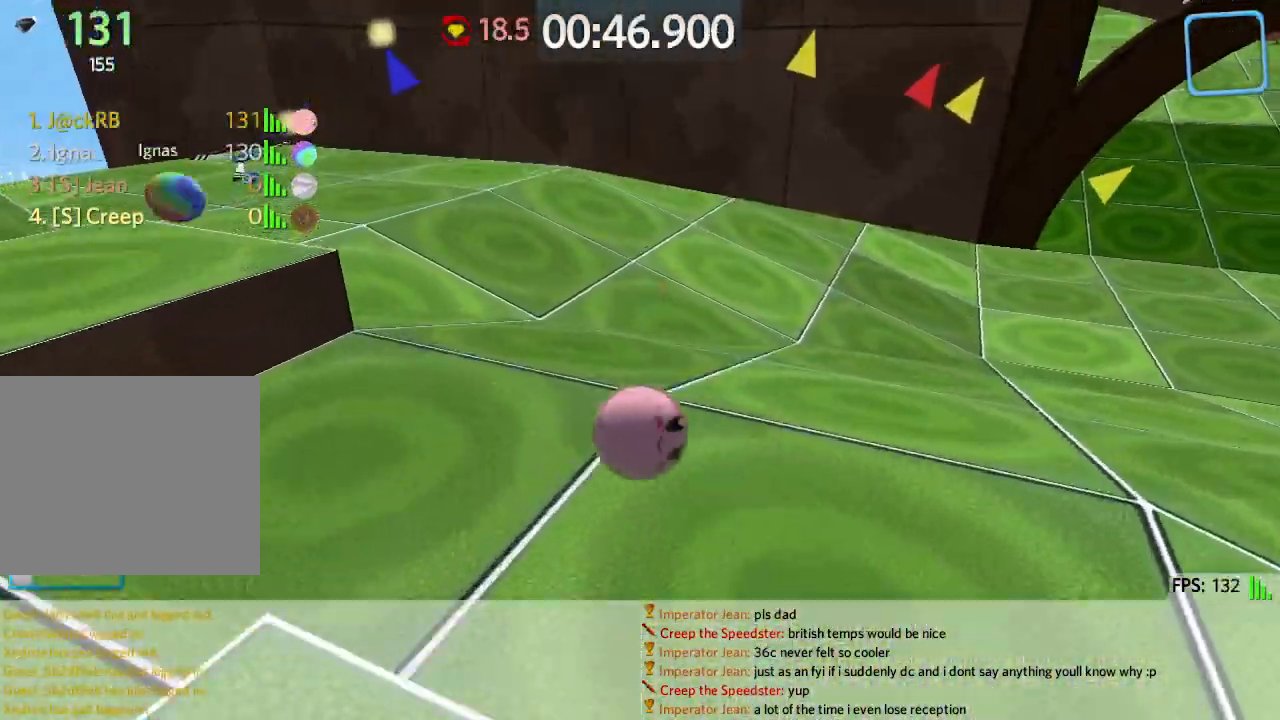
{"keys": ["w"], "events": [[117, "space", "down"], [250, "space", "up"], [367, "a", "up"]]}
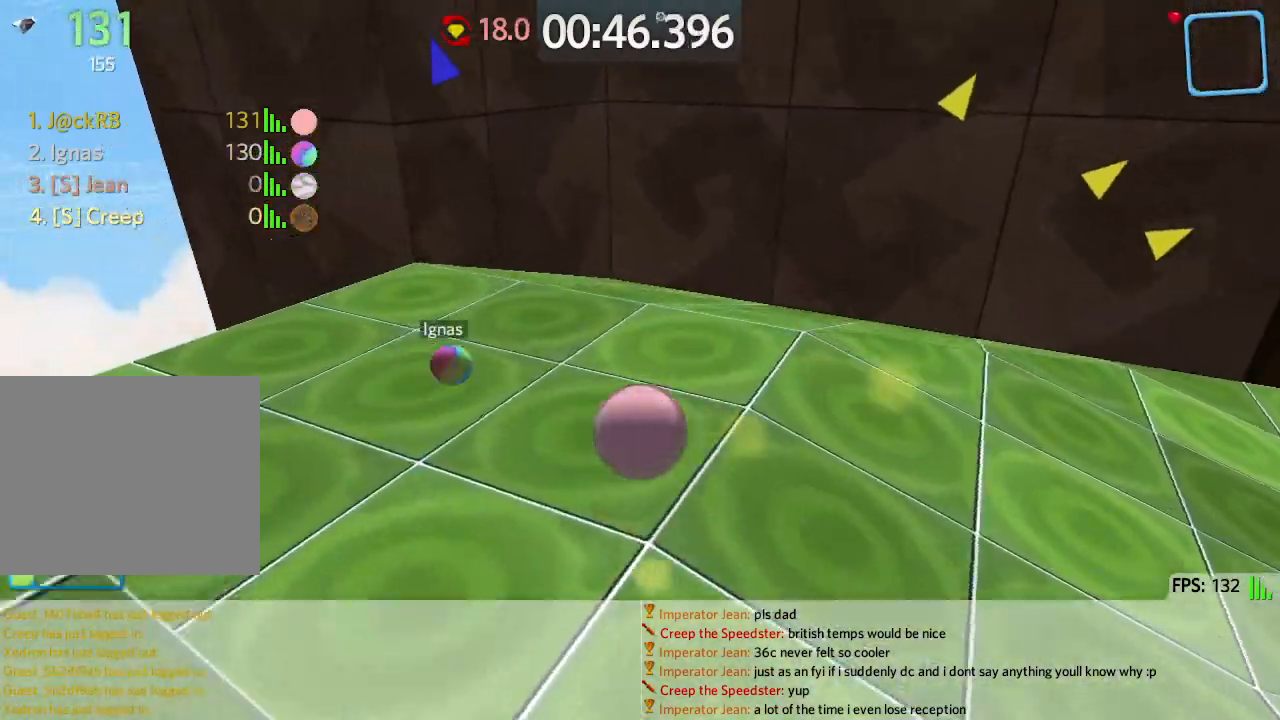
{"keys": ["d", "s"], "events": [[83, "a", "down"], [200, "a", "up"], [200, "d", "down"], [317, "space", "down"], [350, "w", "up"], [417, "s", "down"], [483, "space", "up"]]}
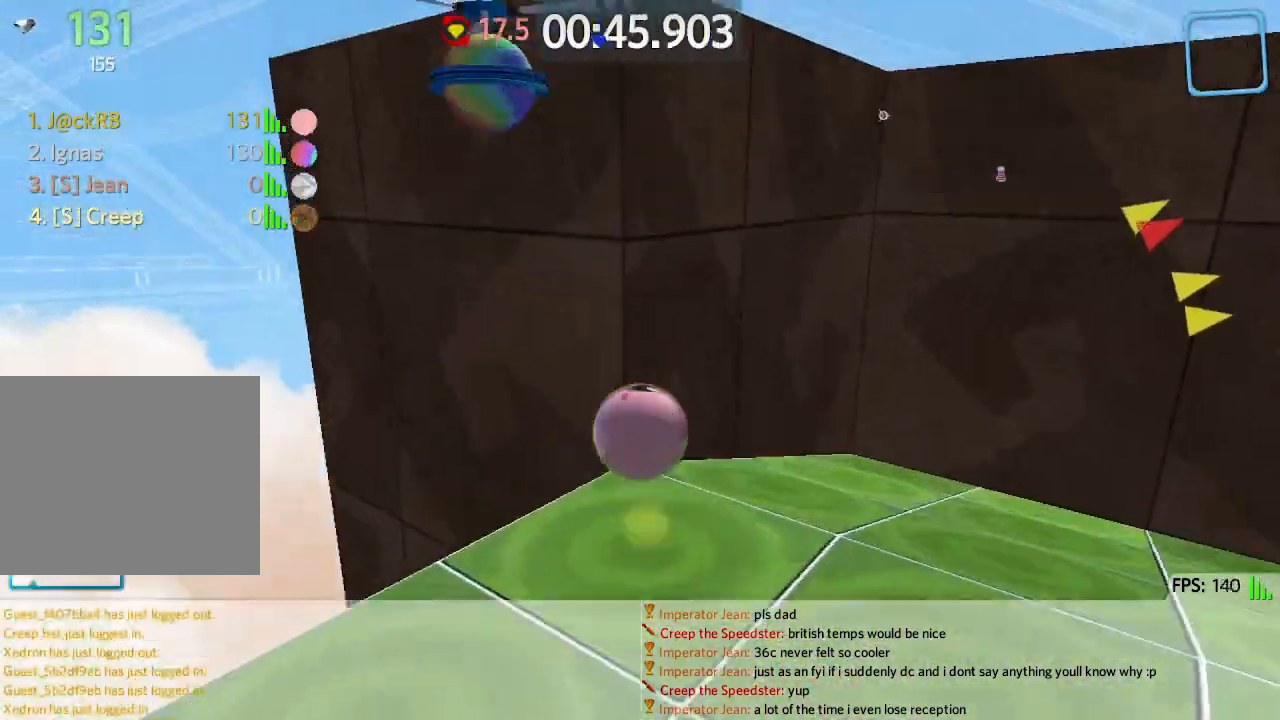
{"keys": ["d", "w"], "events": [[283, "s", "up"], [400, "w", "down"]]}
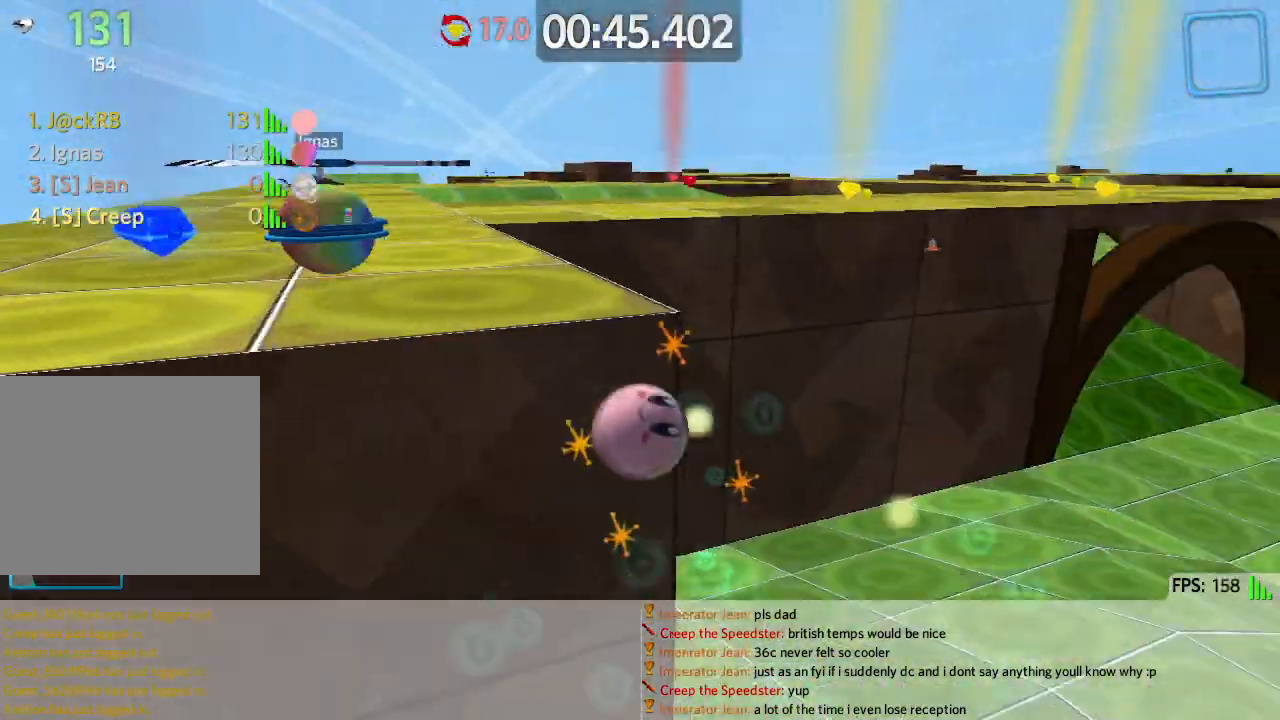
{"keys": ["d", "w"], "events": []}
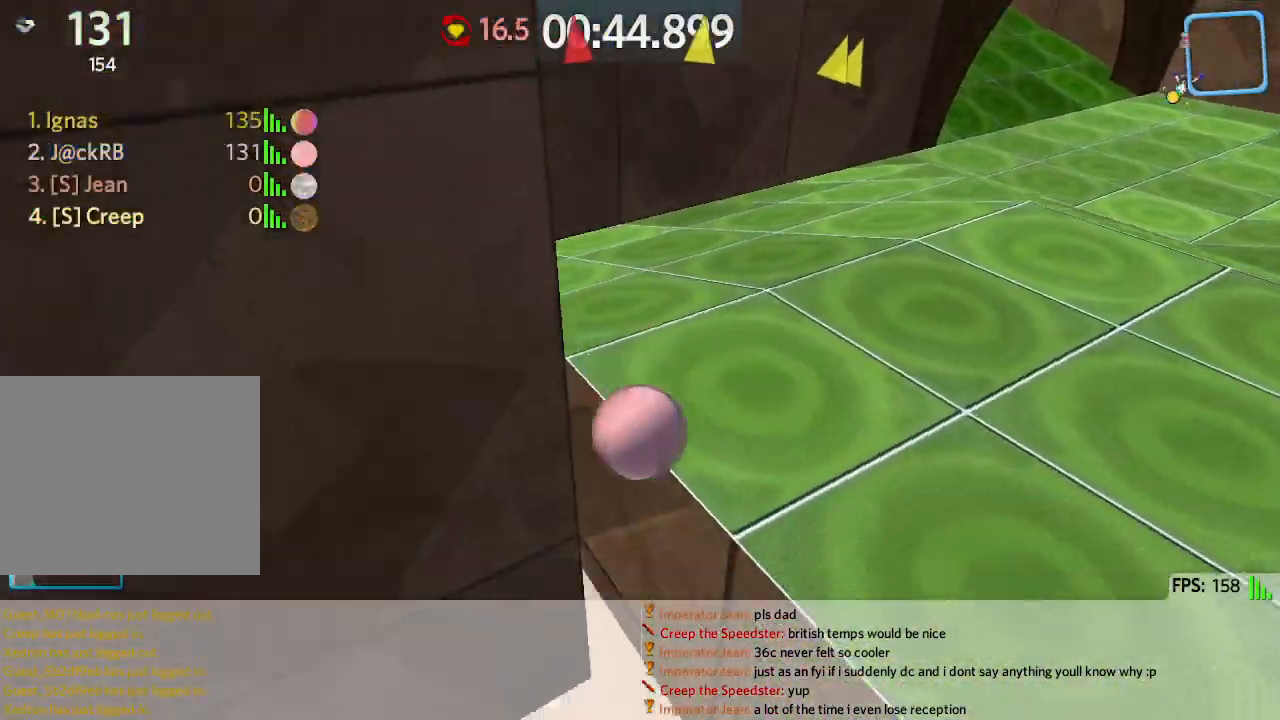
{"keys": ["d", "w"], "events": []}
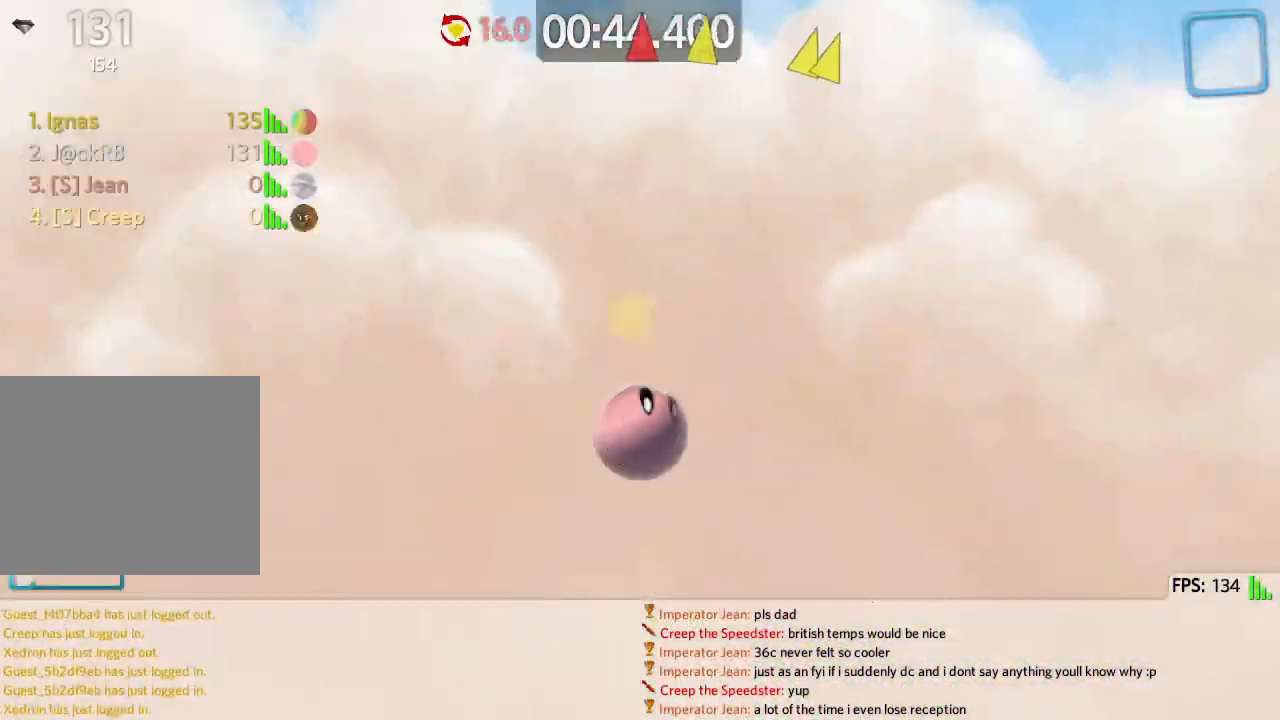
{"keys": ["w"], "events": [[200, "d", "up"]]}